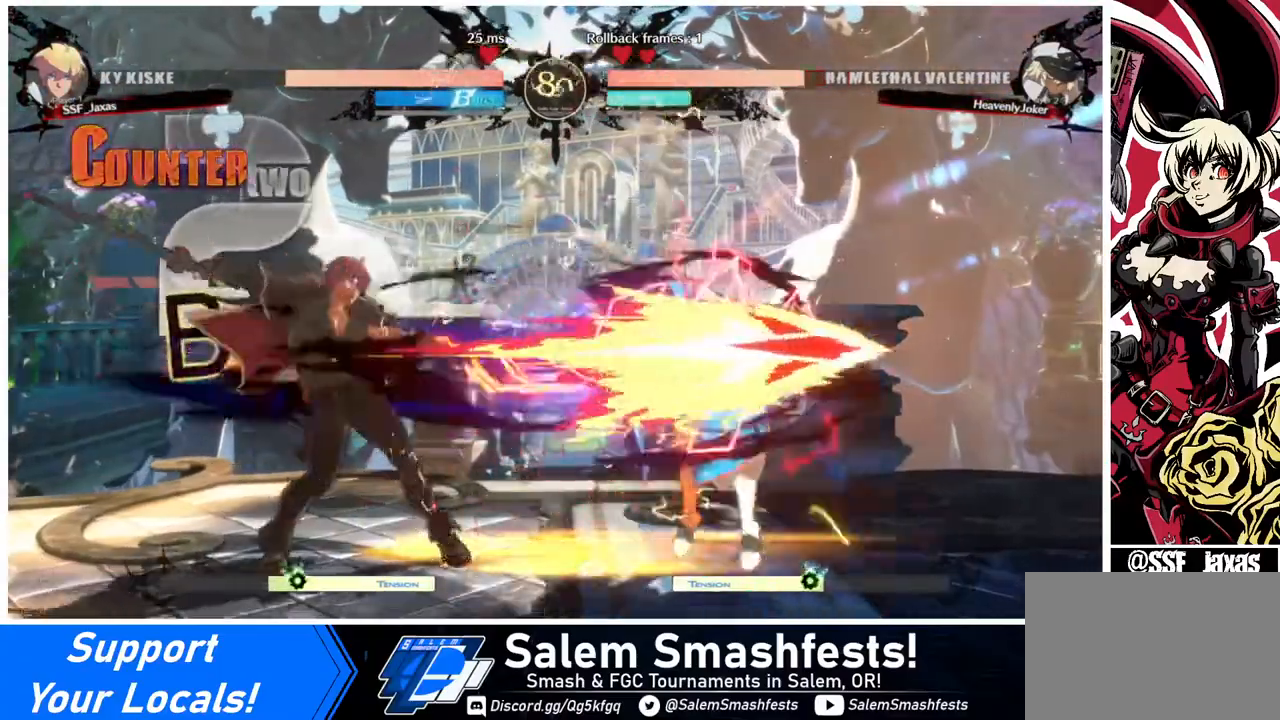
Gameplay with a controller (arcade stick); each line is a JSON object with the inputs held at the frame after it. "events" lists button and stick changes between this image and that frame as [ms after this image, input, new state], when the widget could be followed in between. Not read: L3 R3 other_buttons.
{"buttons": ["DPAD_RIGHT"], "events": [[200, "DPAD_RIGHT", "down"], [280, "DPAD_RIGHT", "up"], [320, "DPAD_RIGHT", "down"]]}
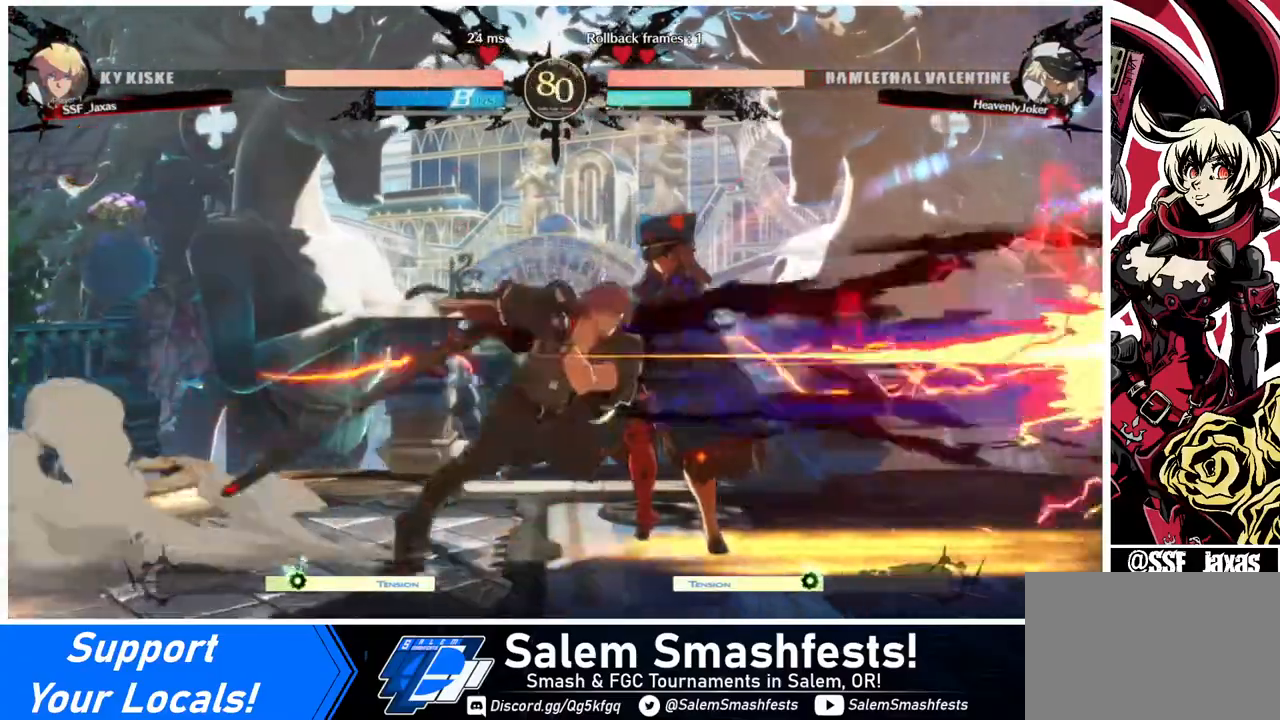
{"buttons": [], "events": [[40, "R2", "down"], [80, "R2", "up"], [160, "DPAD_RIGHT", "up"]]}
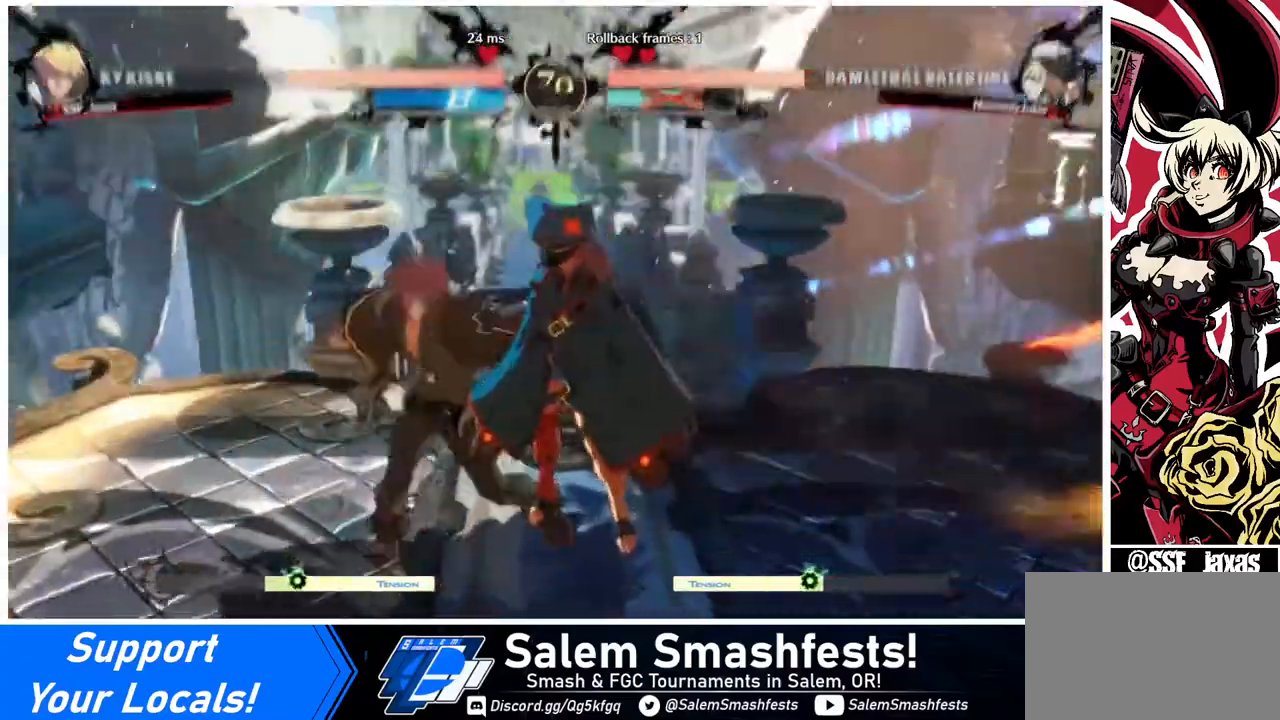
{"buttons": [], "events": []}
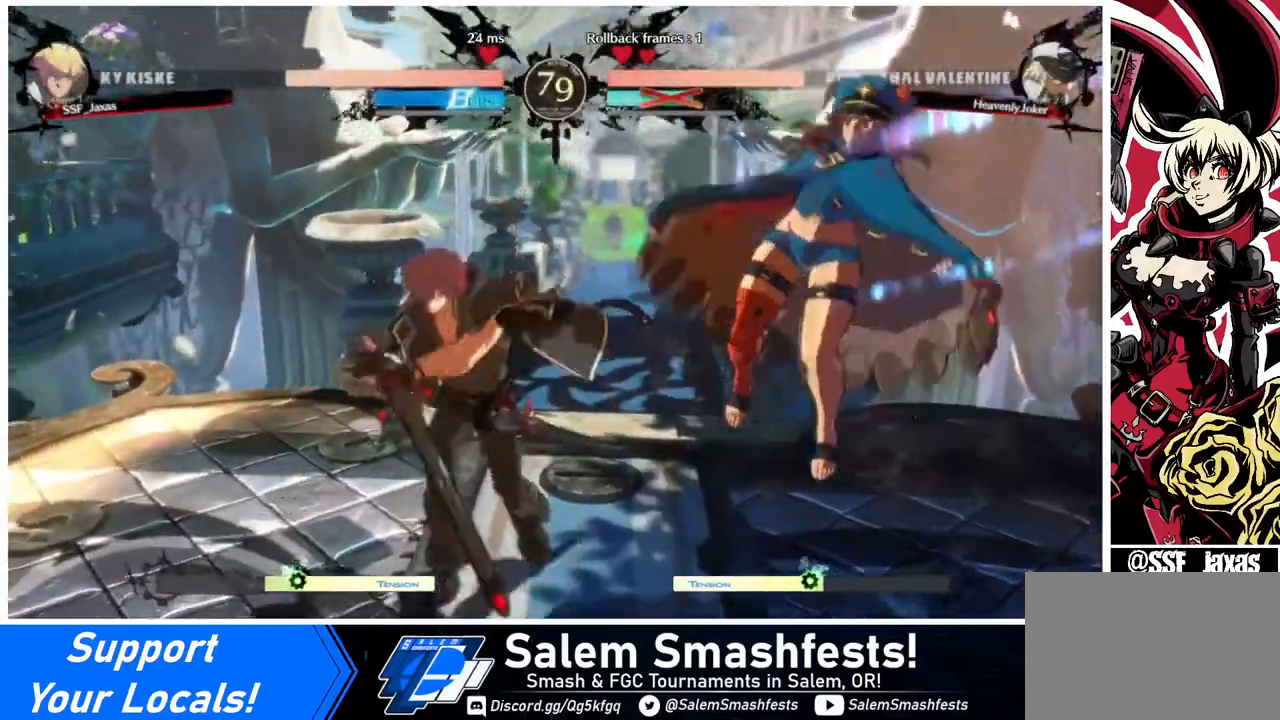
{"buttons": [], "events": []}
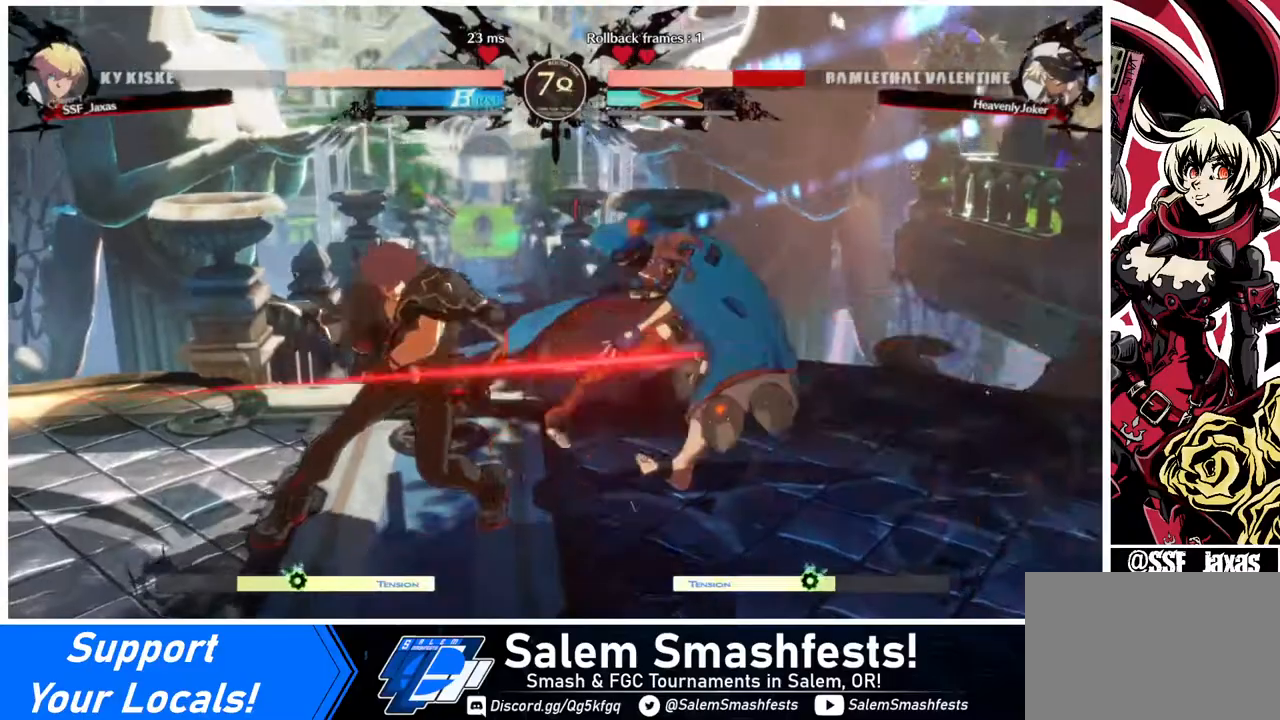
{"buttons": ["DPAD_UP", "DPAD_RIGHT"], "events": [[320, "DPAD_DOWN", "down"], [400, "DPAD_DOWN", "up"], [400, "DPAD_RIGHT", "down"], [400, "DPAD_UP", "down"]]}
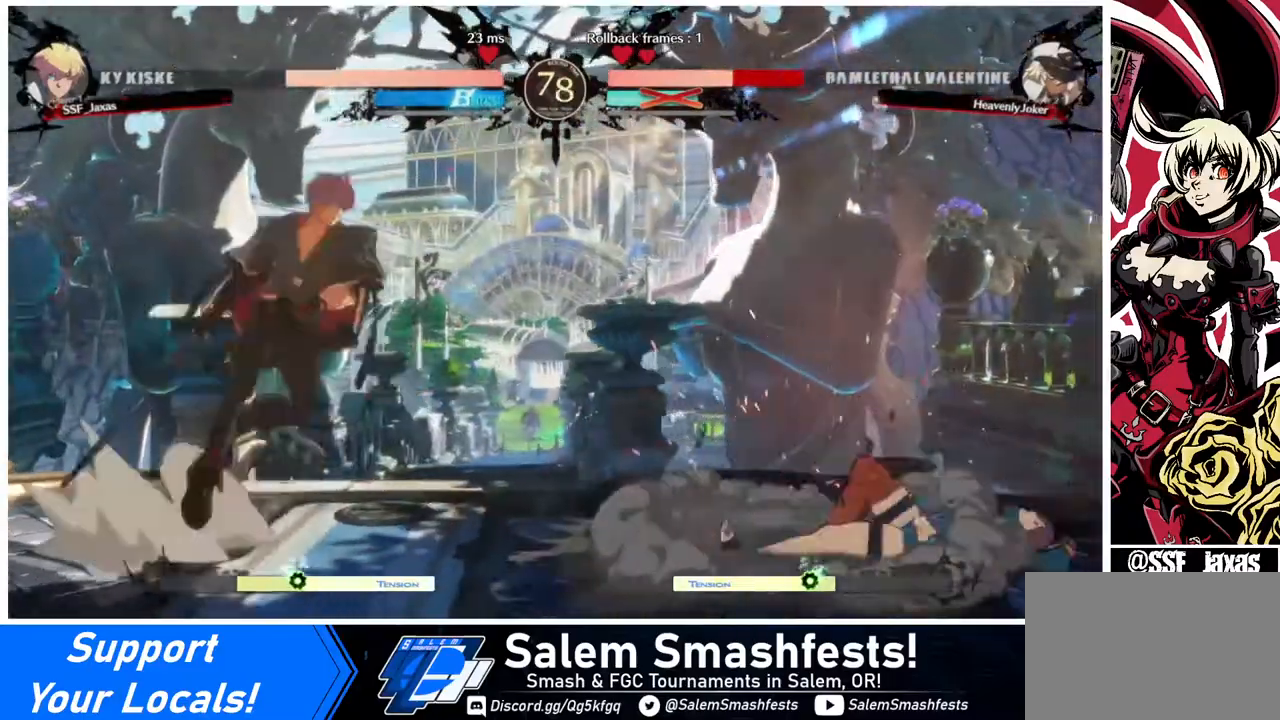
{"buttons": ["R1"], "events": [[40, "DPAD_RIGHT", "up"], [40, "DPAD_UP", "up"], [440, "R1", "down"]]}
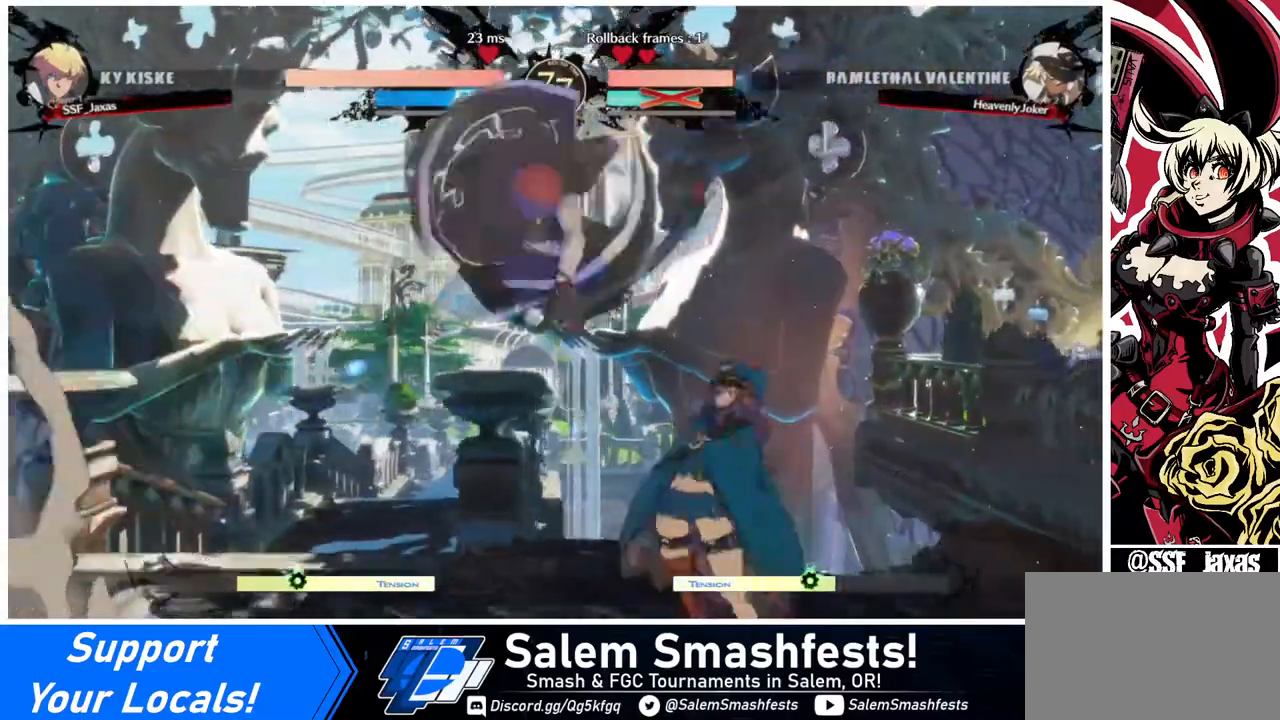
{"buttons": ["DPAD_DOWN"], "events": [[40, "R1", "up"], [240, "DPAD_DOWN", "down"]]}
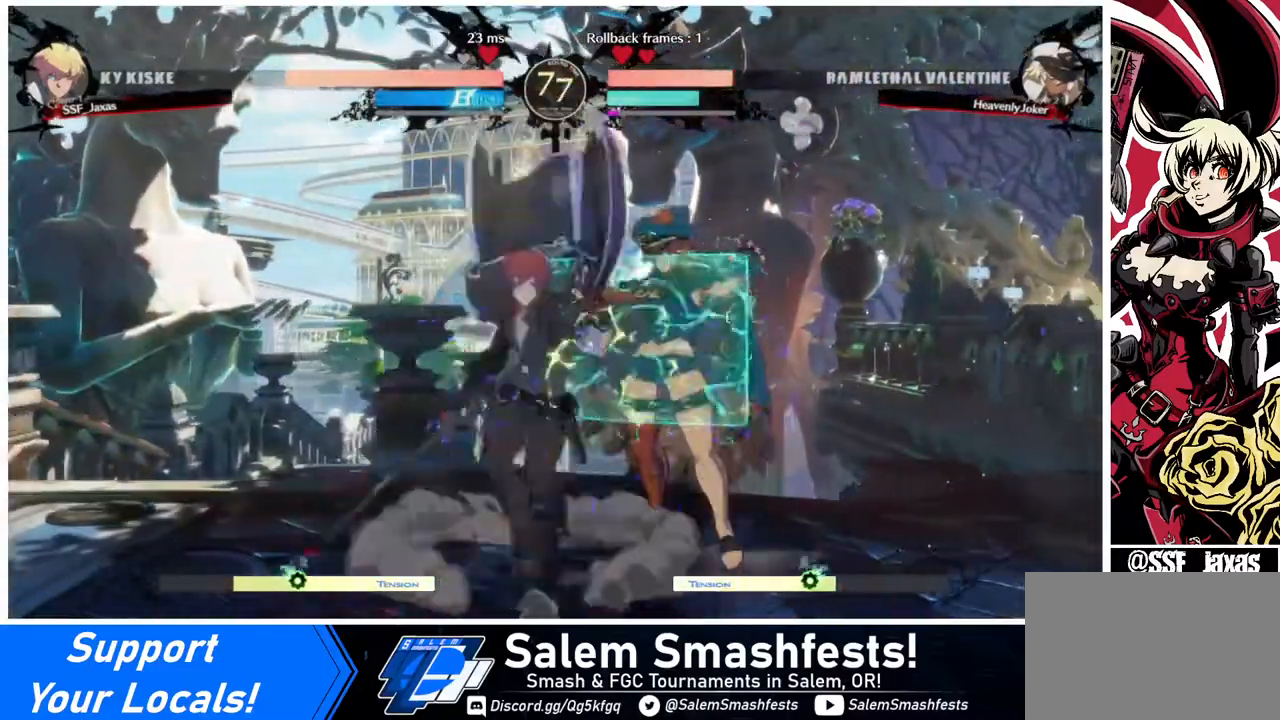
{"buttons": [], "events": [[80, "SQUARE", "down"], [200, "SQUARE", "up"], [280, "R2", "down"], [440, "DPAD_DOWN", "up"], [440, "R2", "up"]]}
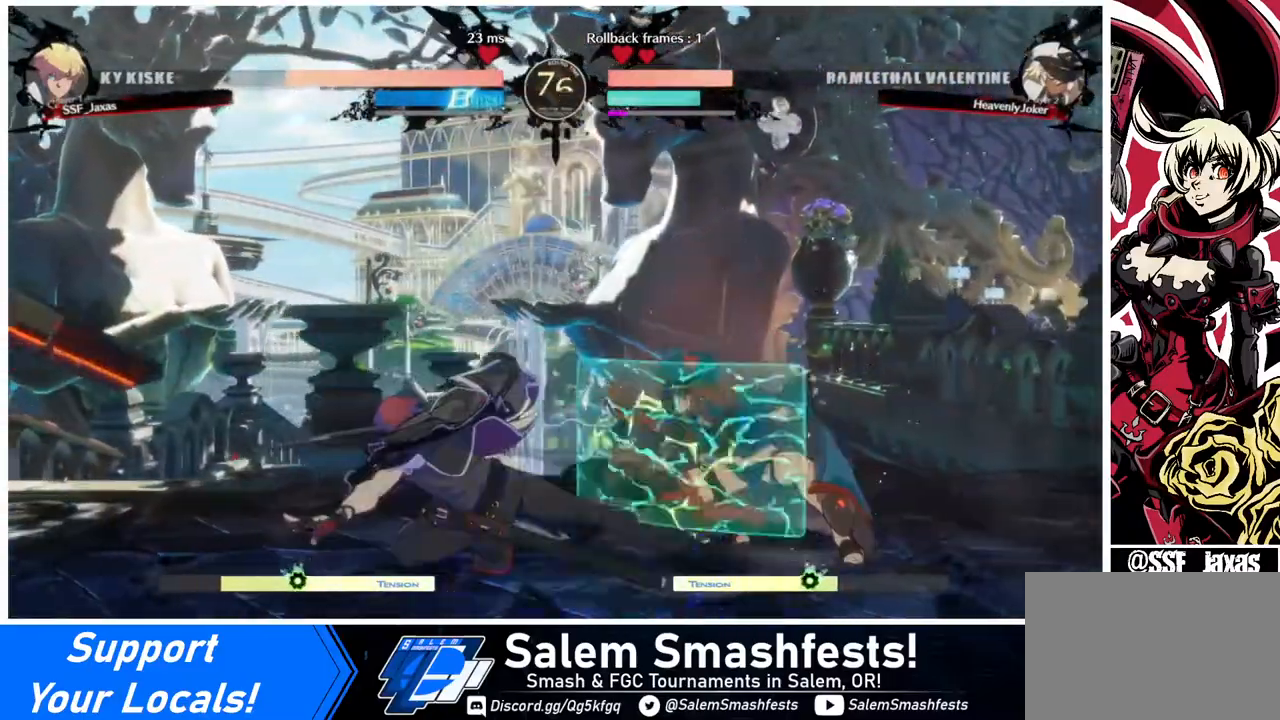
{"buttons": ["TRIANGLE", "DPAD_RIGHT"], "events": [[280, "DPAD_DOWN", "down"], [320, "DPAD_RIGHT", "down"], [360, "DPAD_DOWN", "up"], [400, "TRIANGLE", "down"]]}
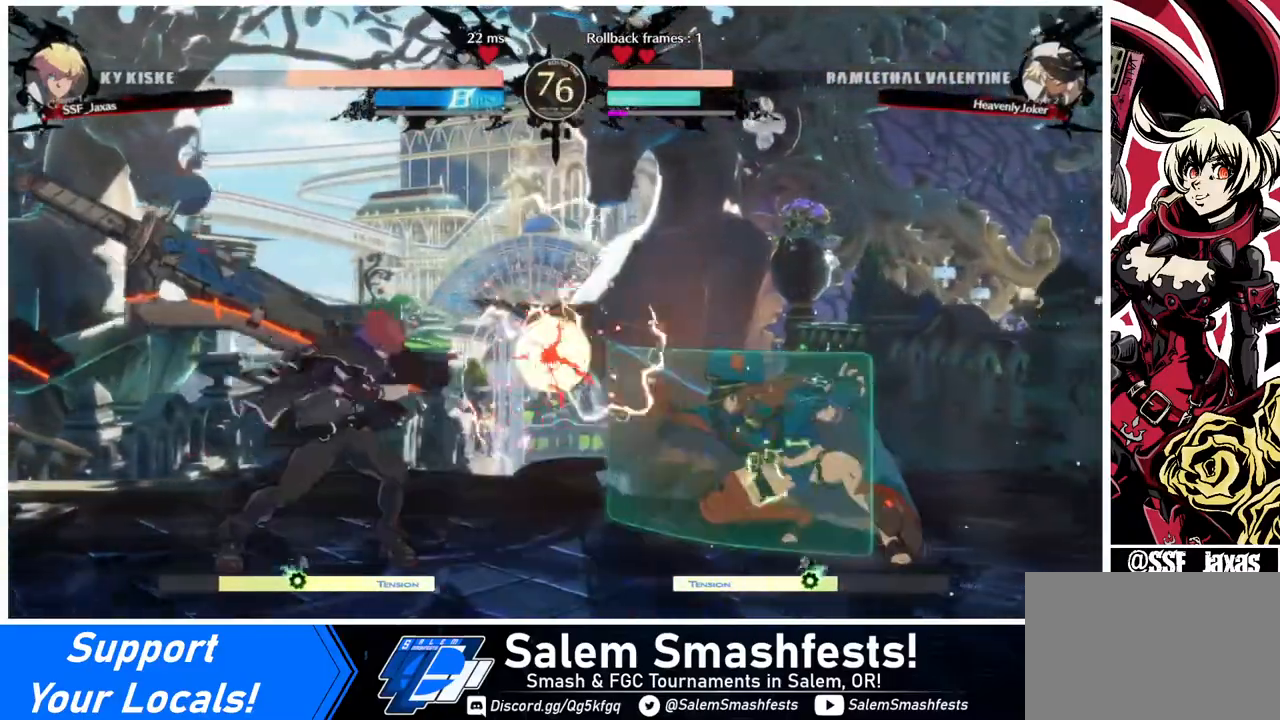
{"buttons": [], "events": [[40, "DPAD_LEFT", "down"], [40, "DPAD_RIGHT", "up"], [40, "TRIANGLE", "up"], [480, "DPAD_LEFT", "up"]]}
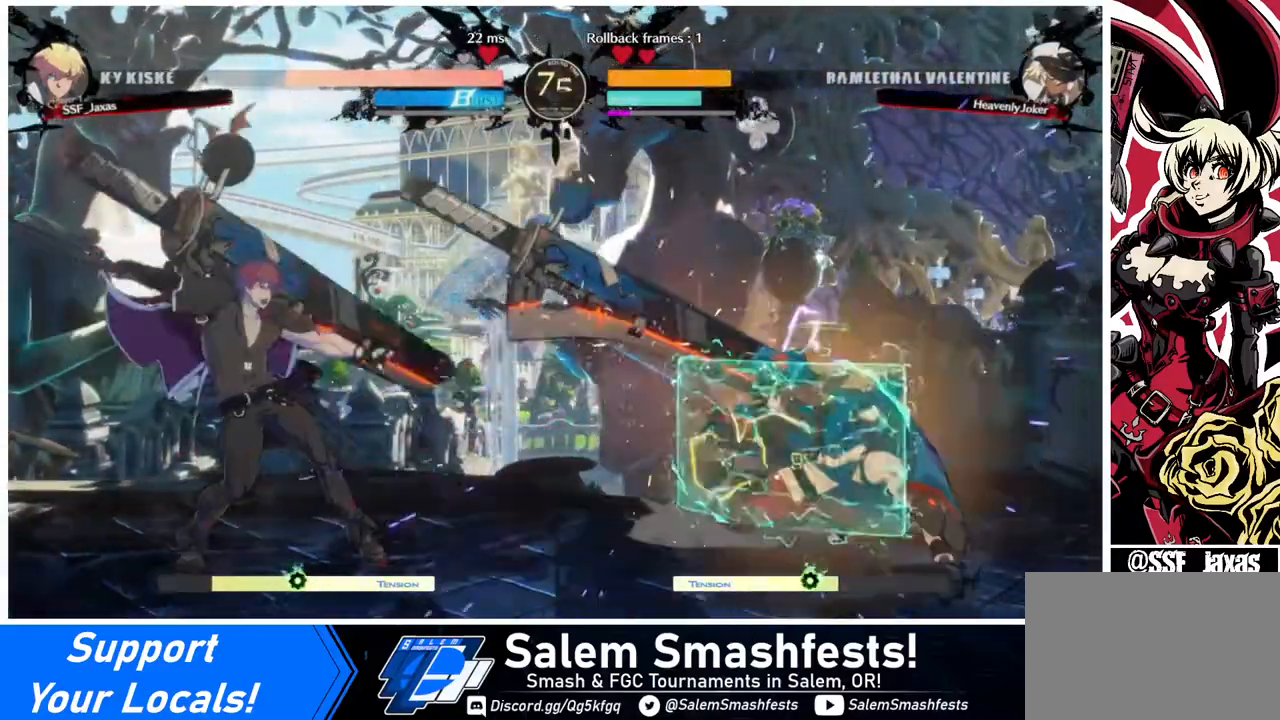
{"buttons": ["DPAD_LEFT"], "events": [[120, "DPAD_RIGHT", "down"], [160, "DPAD_RIGHT", "up"], [240, "DPAD_RIGHT", "down"], [320, "DPAD_DOWN", "down"], [320, "DPAD_LEFT", "down"], [320, "DPAD_RIGHT", "up"], [320, "SQUARE", "down"], [320, "TRIANGLE", "down"], [400, "DPAD_DOWN", "up"], [400, "SQUARE", "up"], [400, "TRIANGLE", "up"]]}
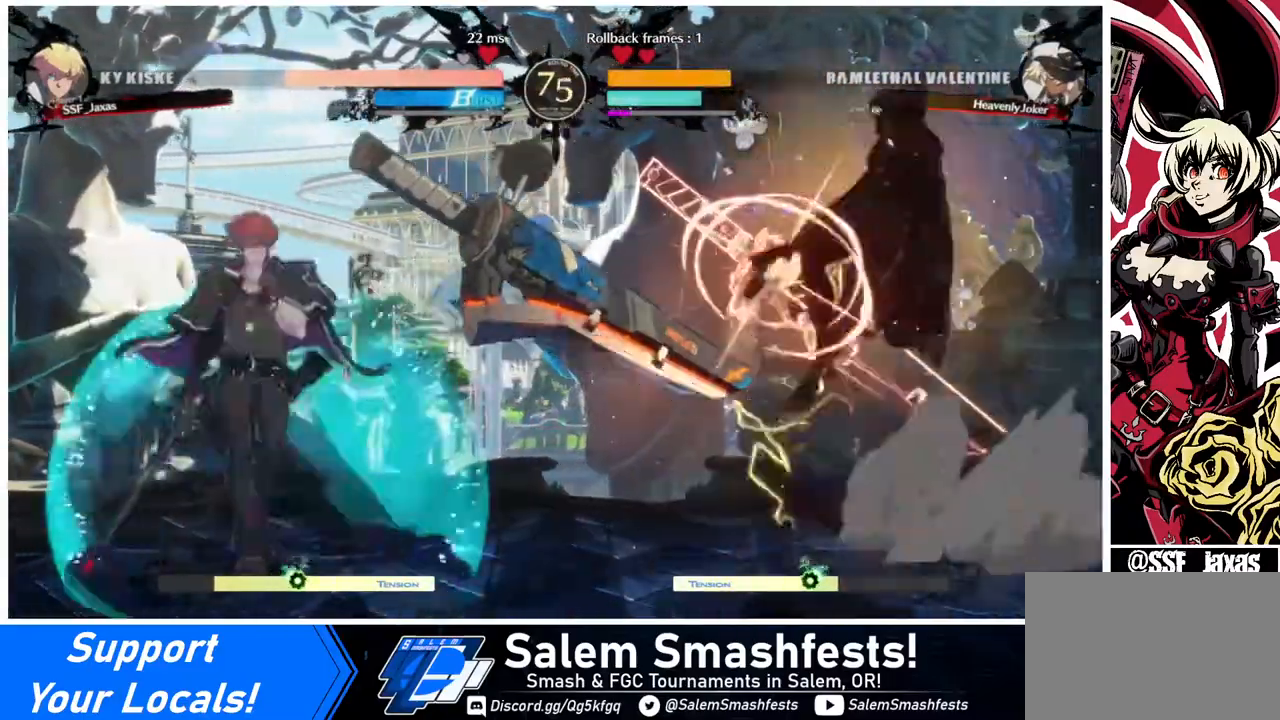
{"buttons": ["DPAD_UP", "DPAD_LEFT"], "events": [[80, "DPAD_LEFT", "up"], [160, "DPAD_RIGHT", "down"], [200, "DPAD_RIGHT", "up"], [240, "DPAD_RIGHT", "down"], [480, "DPAD_RIGHT", "up"], [480, "DPAD_UP", "down"], [520, "DPAD_LEFT", "down"]]}
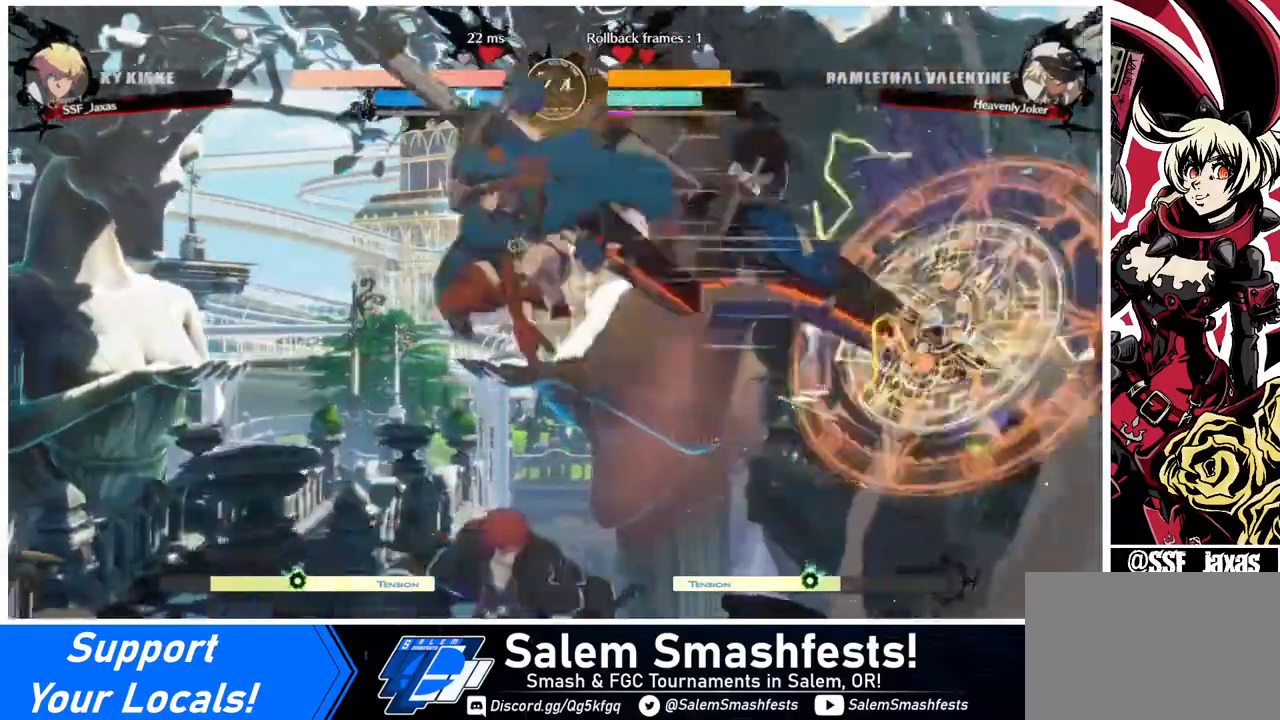
{"buttons": ["DPAD_LEFT"], "events": [[40, "DPAD_UP", "up"], [80, "R2", "down"], [120, "R2", "up"]]}
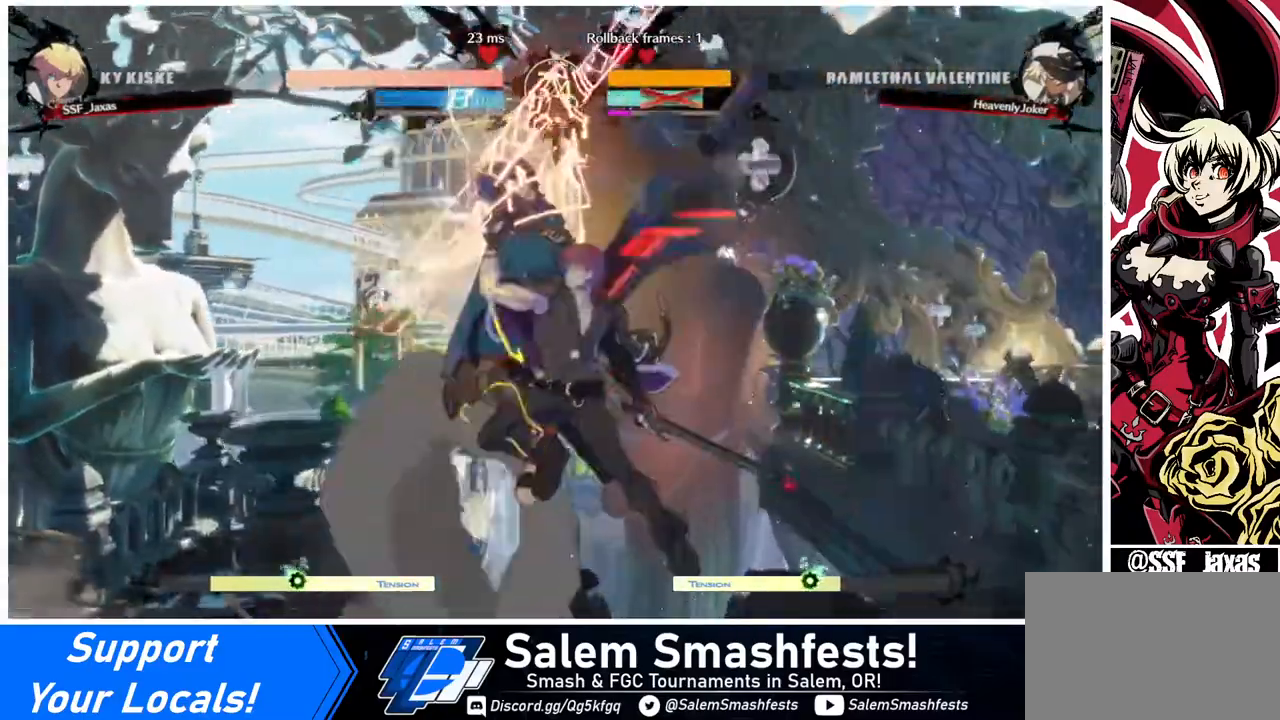
{"buttons": [], "events": [[440, "DPAD_LEFT", "up"]]}
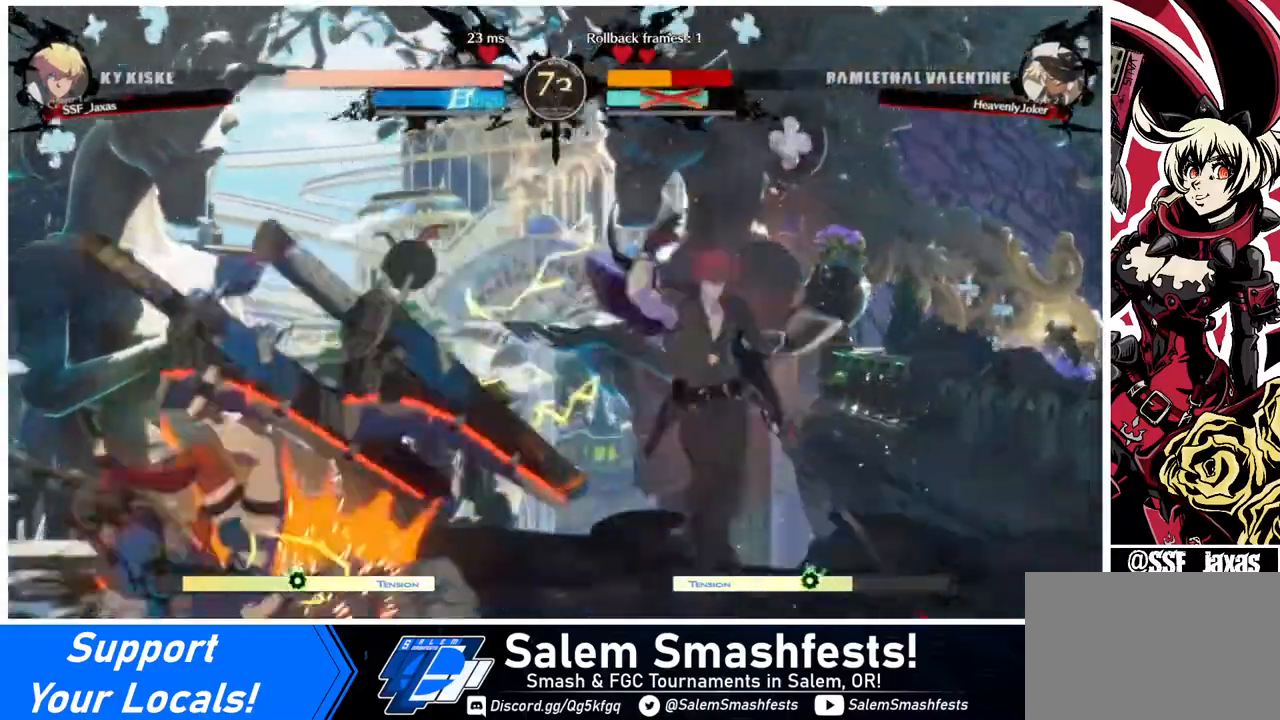
{"buttons": ["DPAD_RIGHT"], "events": [[40, "DPAD_DOWN", "down"], [120, "DPAD_DOWN", "up"], [120, "DPAD_LEFT", "down"], [160, "R1", "down"], [200, "R1", "up"], [360, "DPAD_LEFT", "up"], [400, "DPAD_RIGHT", "down"]]}
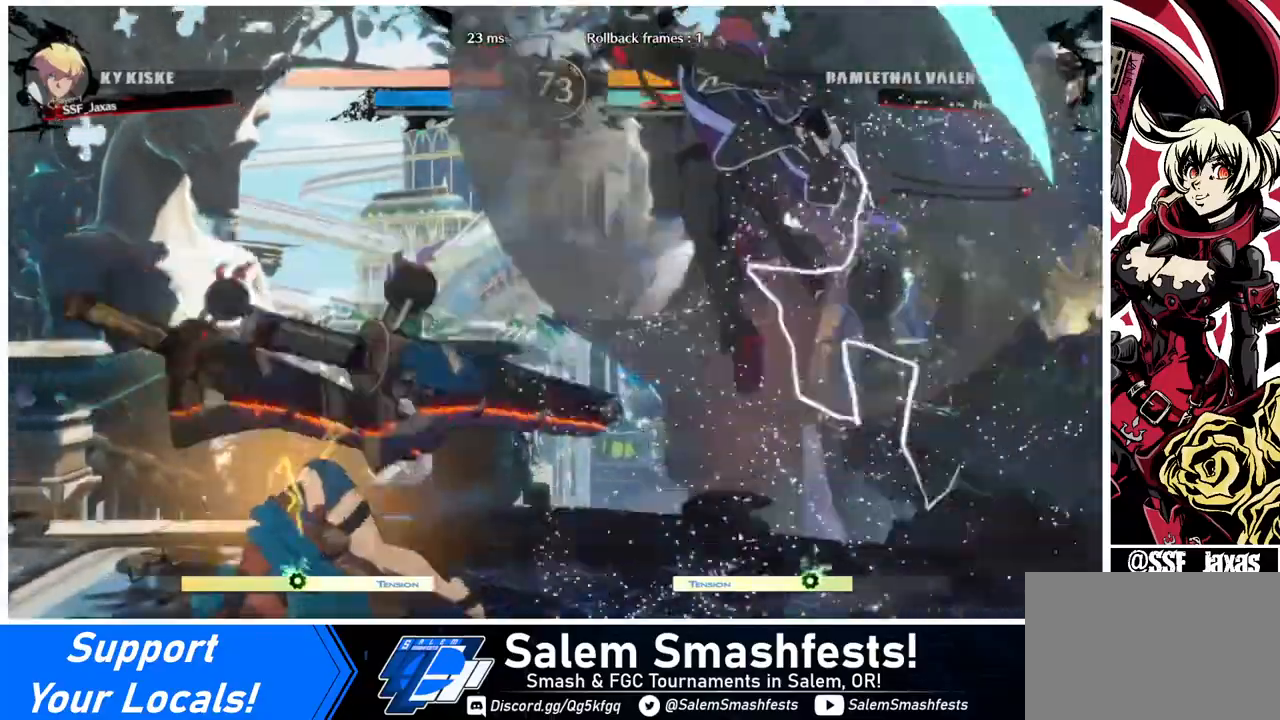
{"buttons": ["DPAD_RIGHT"], "events": [[240, "DPAD_RIGHT", "up"], [520, "DPAD_RIGHT", "down"]]}
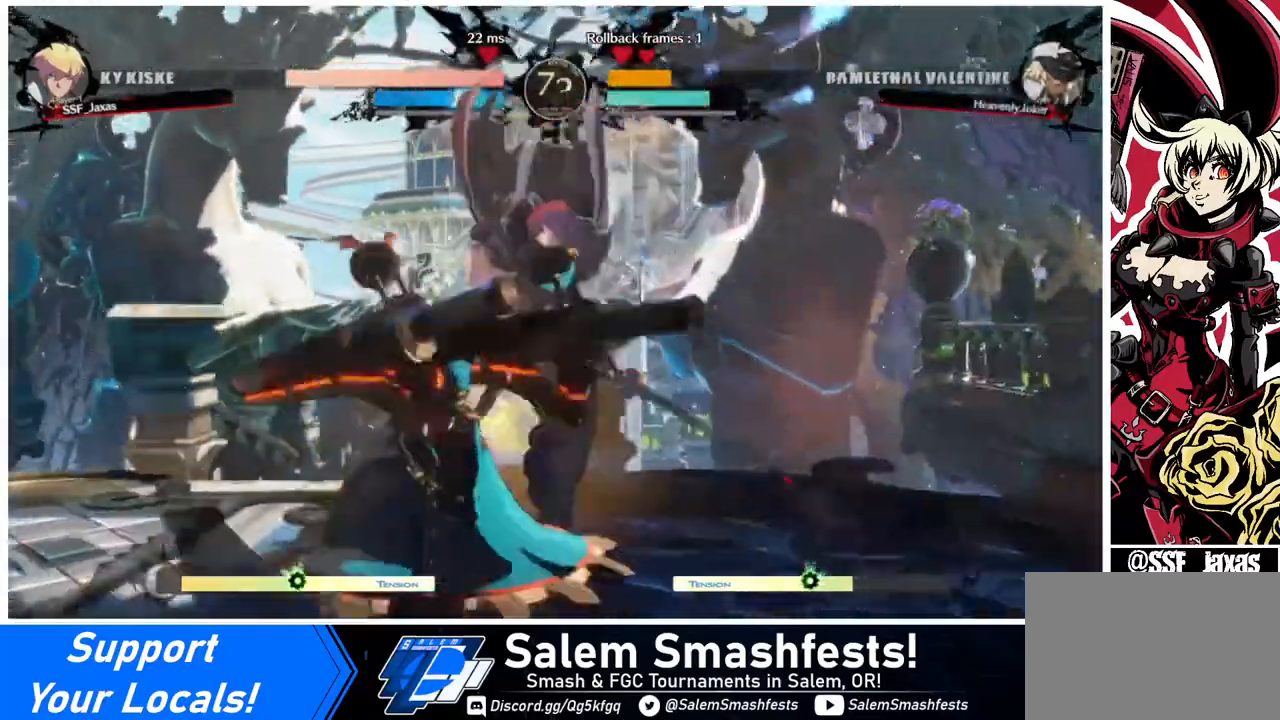
{"buttons": ["DPAD_DOWN", "DPAD_RIGHT"], "events": [[240, "DPAD_DOWN", "down"]]}
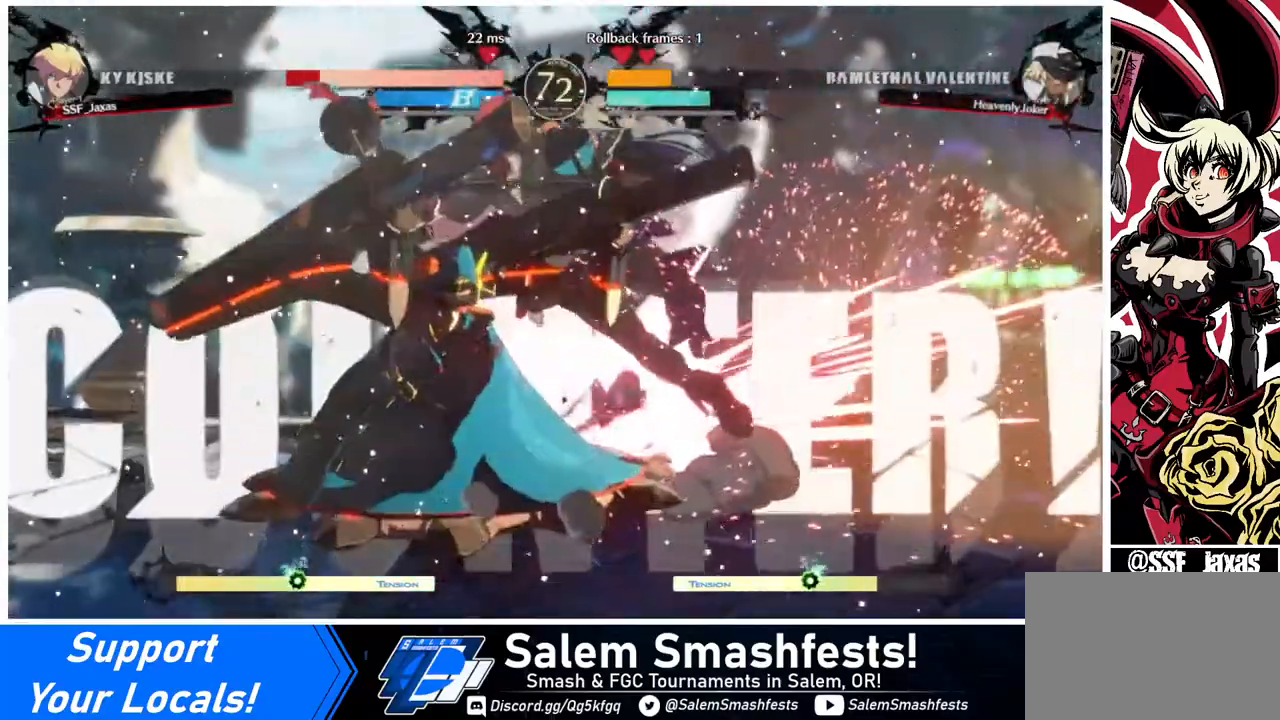
{"buttons": ["DPAD_RIGHT"], "events": [[40, "DPAD_DOWN", "up"]]}
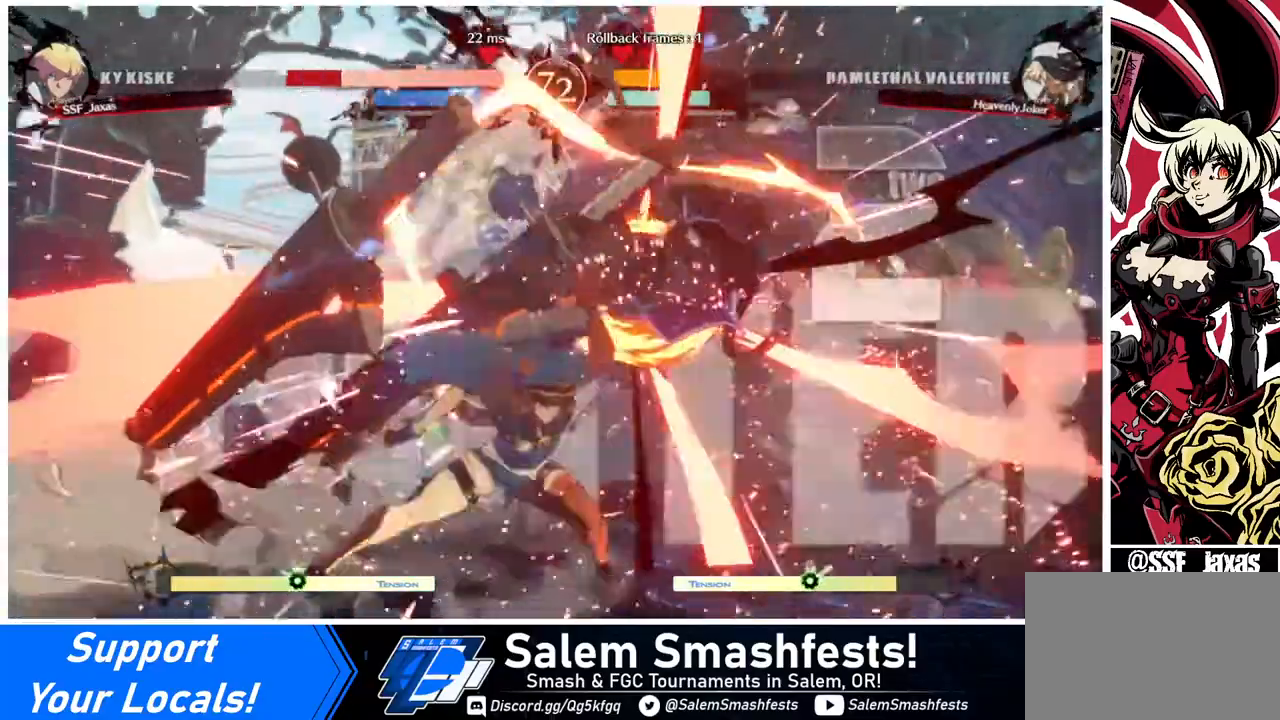
{"buttons": ["DPAD_RIGHT"], "events": []}
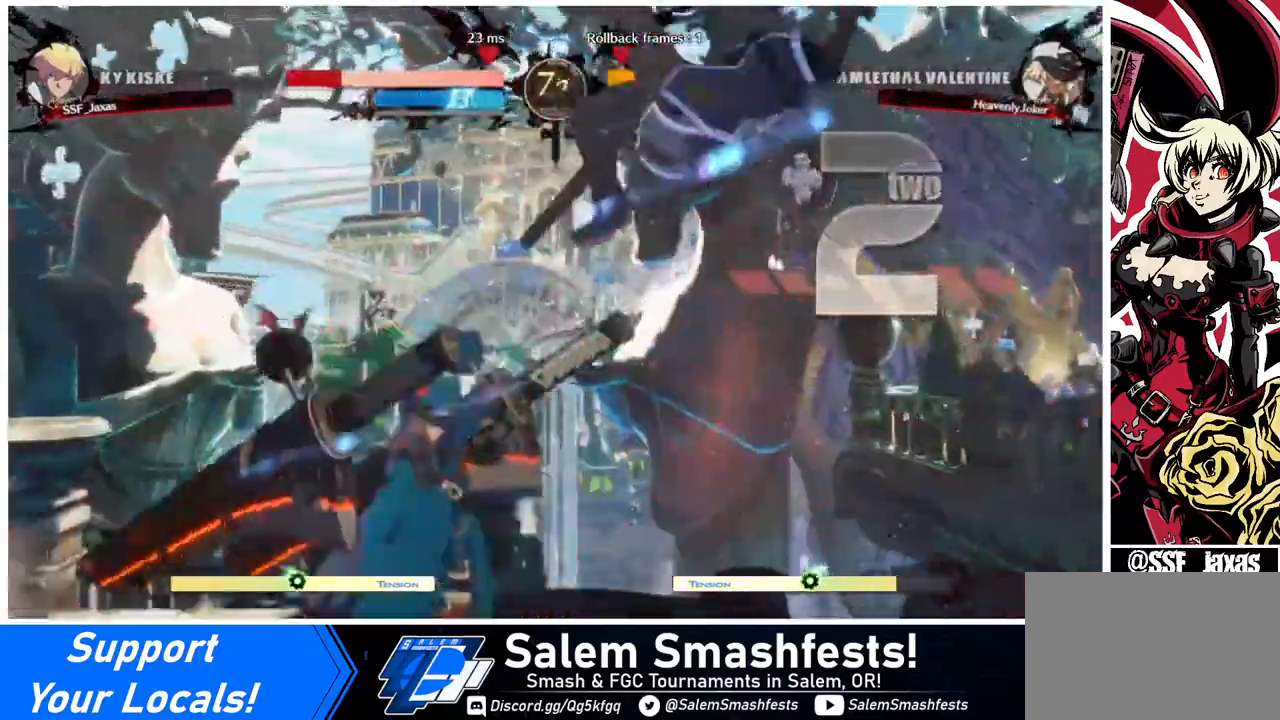
{"buttons": ["DPAD_RIGHT"], "events": []}
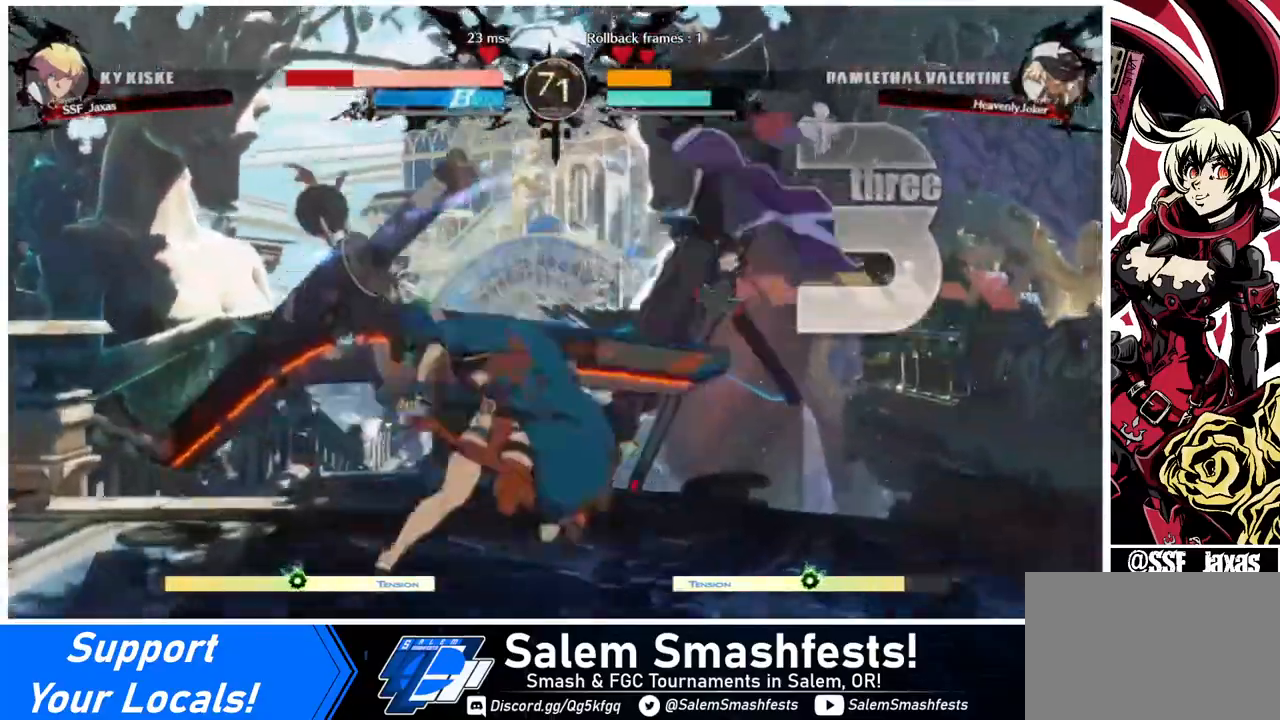
{"buttons": ["DPAD_RIGHT"], "events": []}
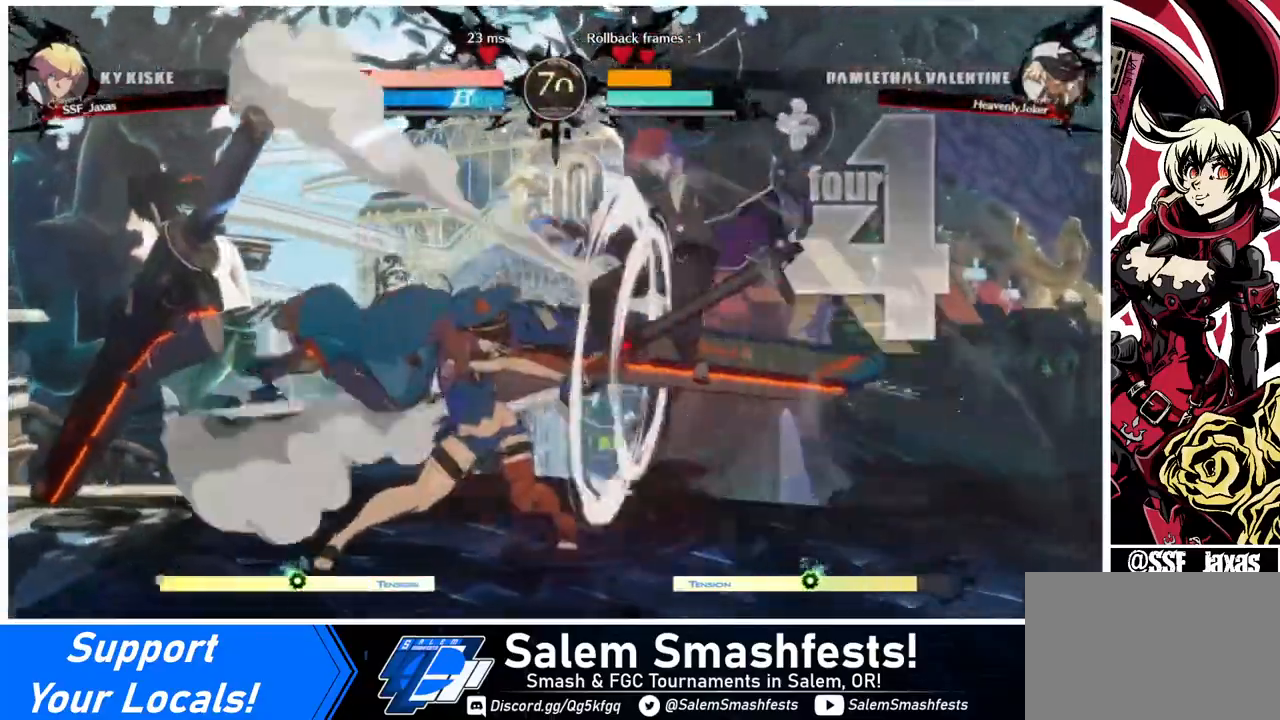
{"buttons": ["DPAD_RIGHT"], "events": []}
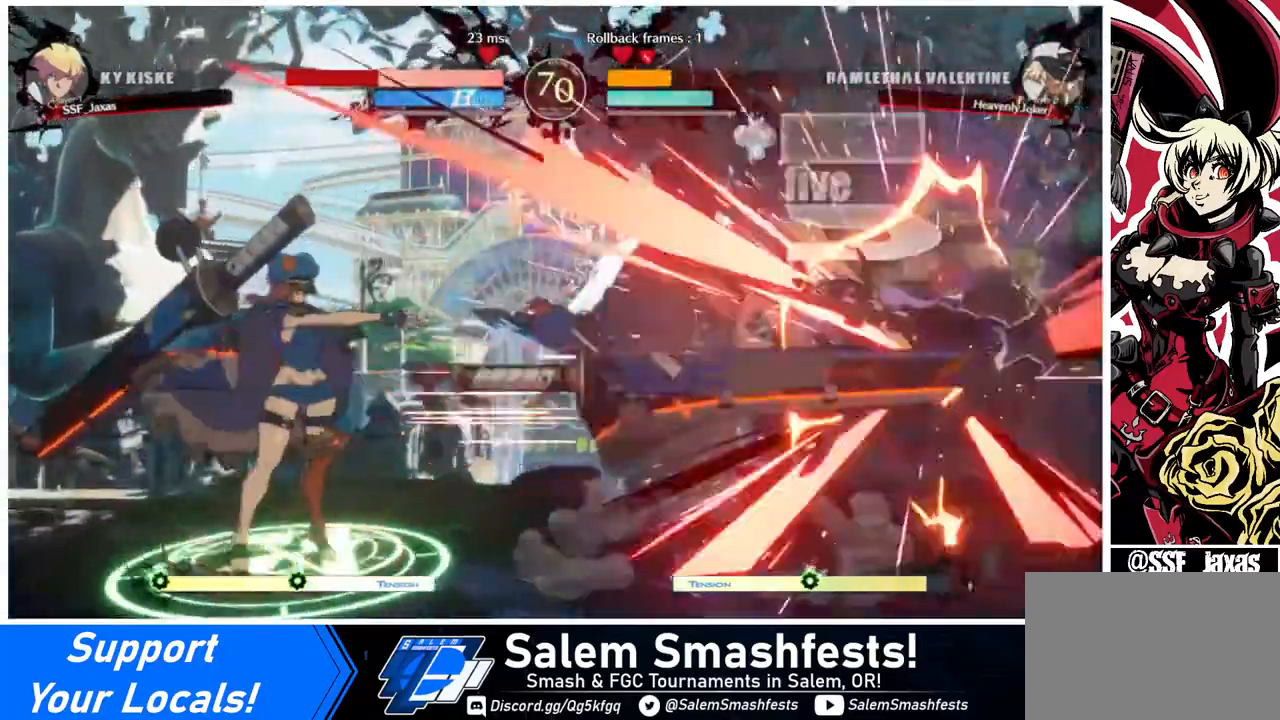
{"buttons": ["DPAD_RIGHT"], "events": []}
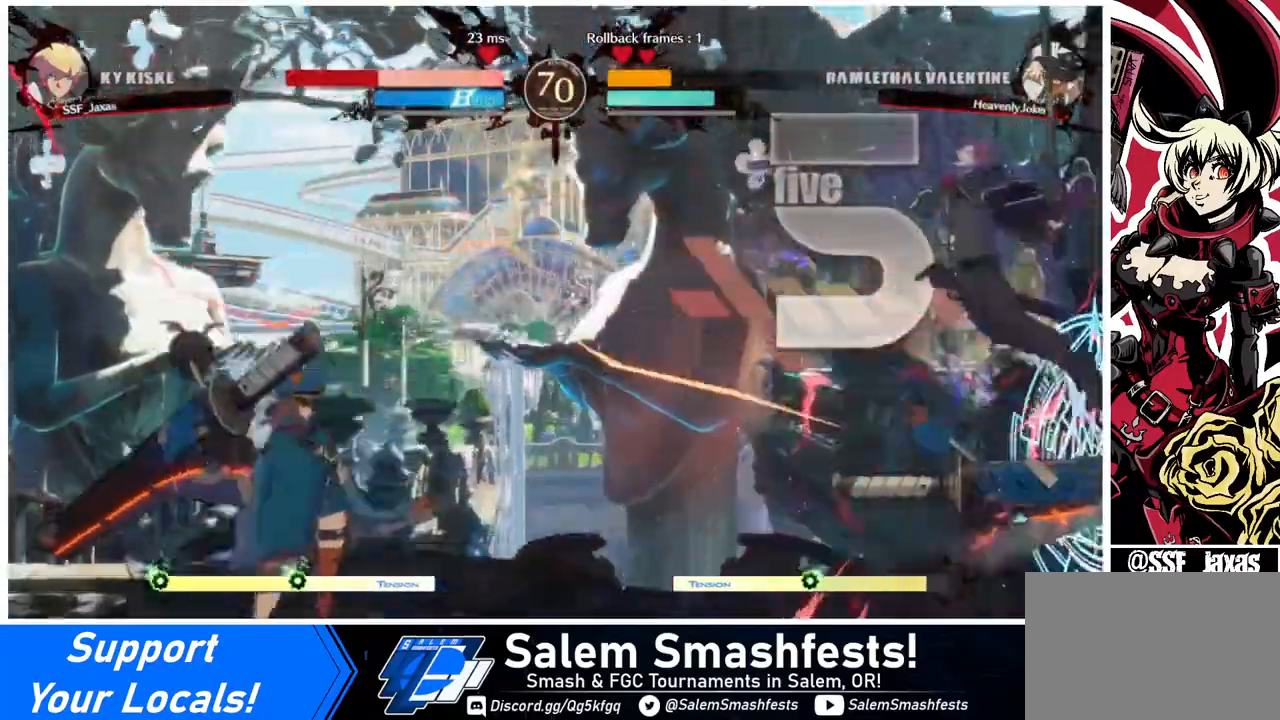
{"buttons": ["DPAD_RIGHT"], "events": []}
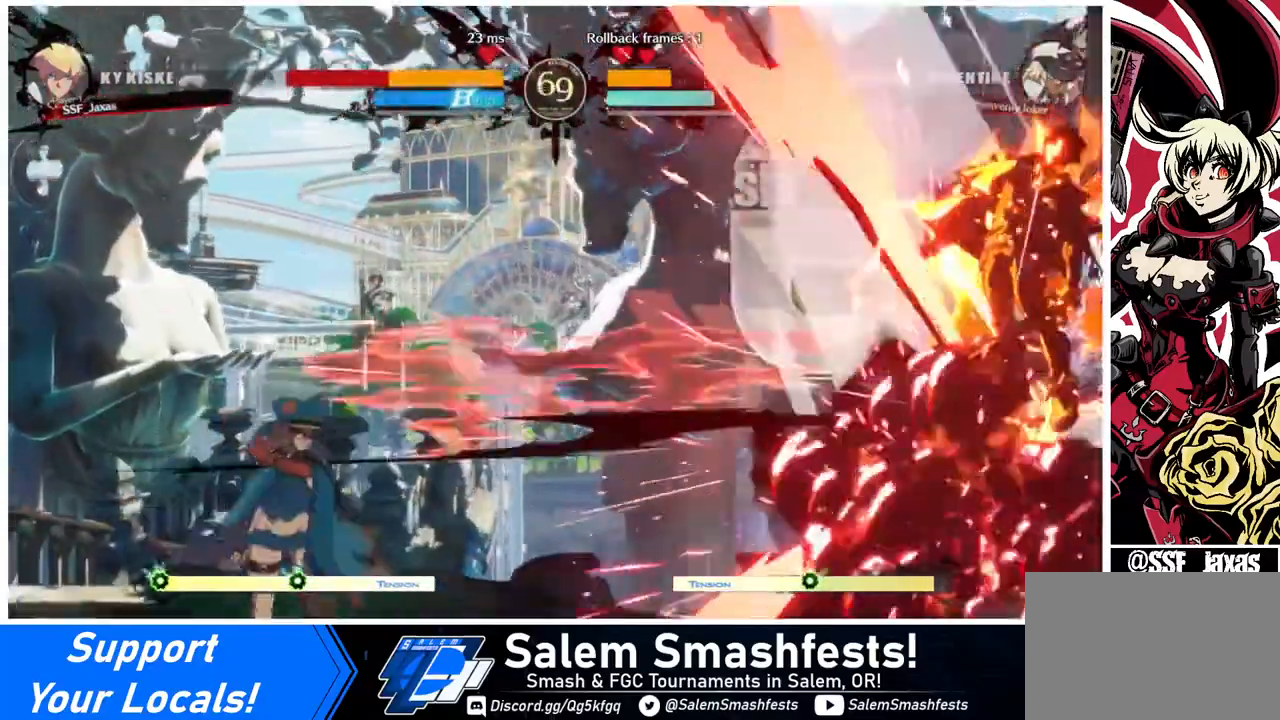
{"buttons": ["DPAD_RIGHT"], "events": []}
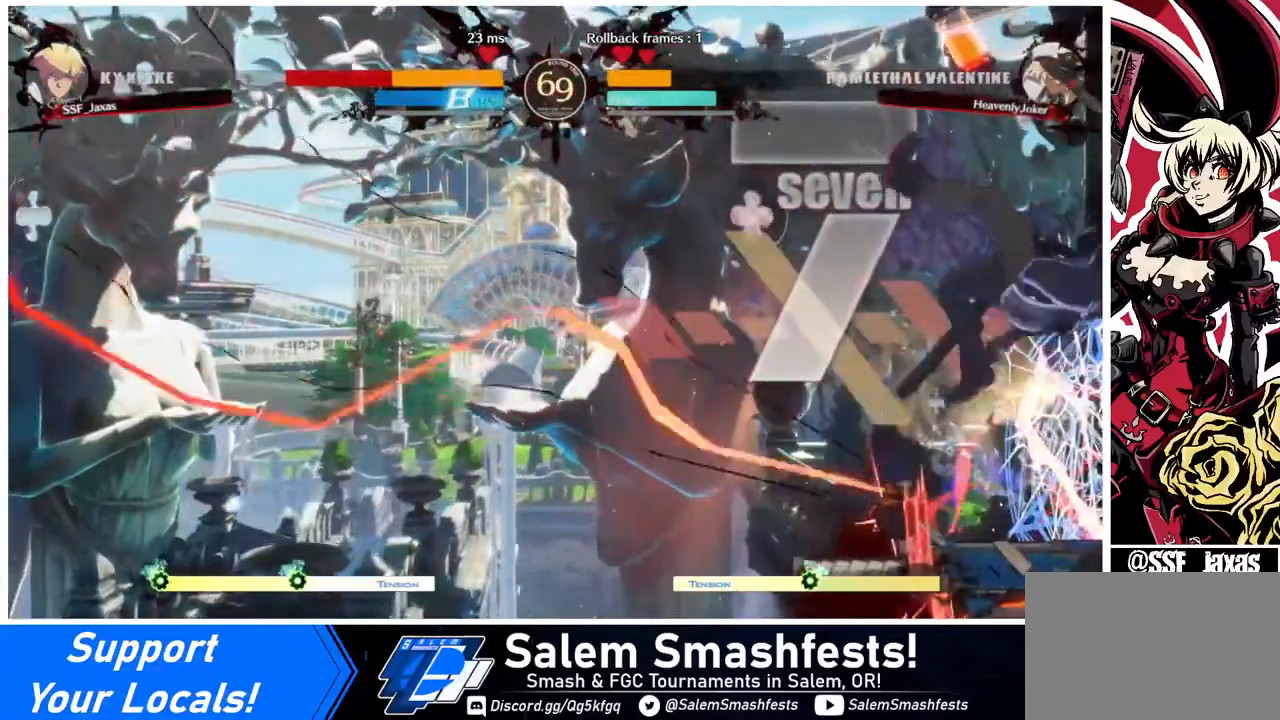
{"buttons": ["DPAD_RIGHT"], "events": []}
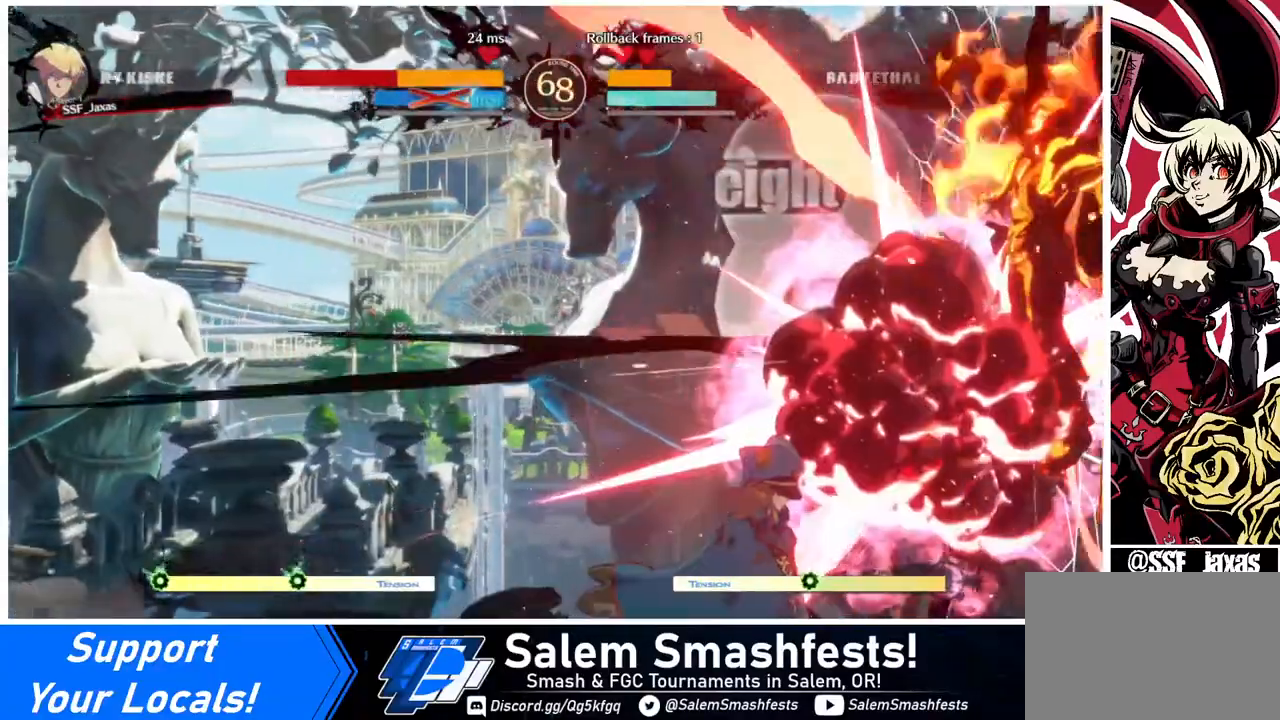
{"buttons": ["DPAD_RIGHT"], "events": []}
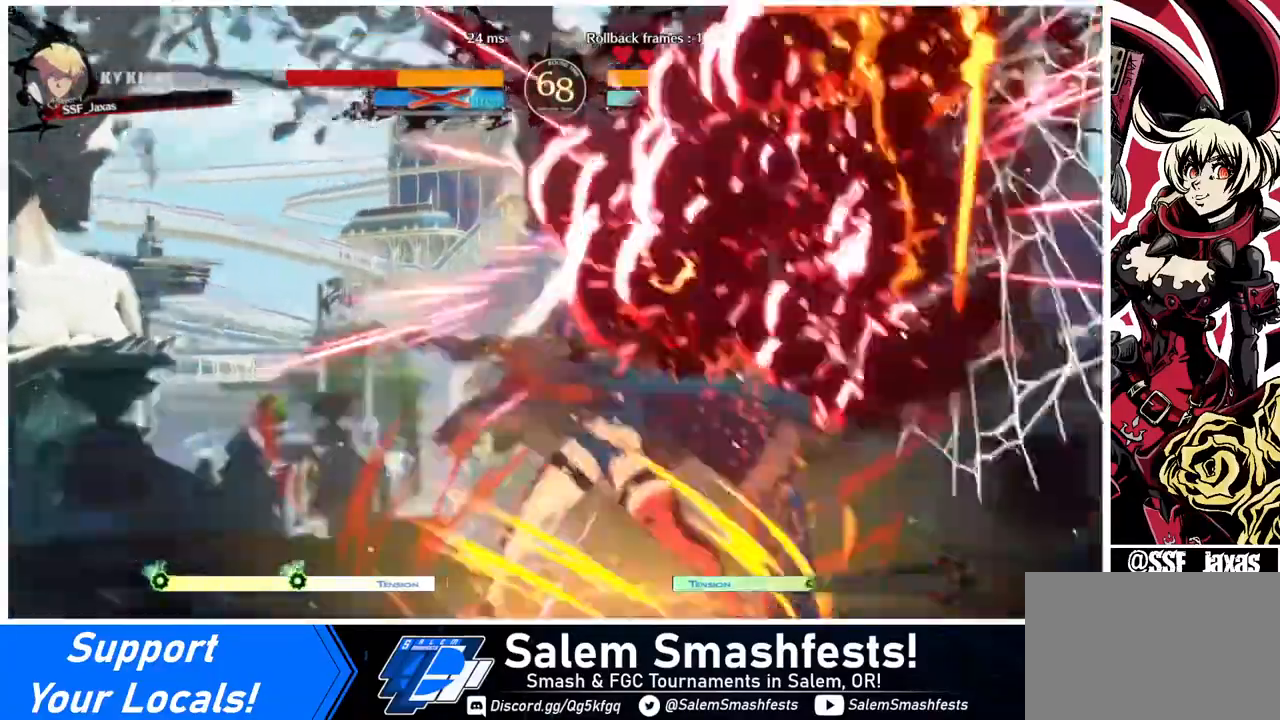
{"buttons": ["DPAD_RIGHT"], "events": []}
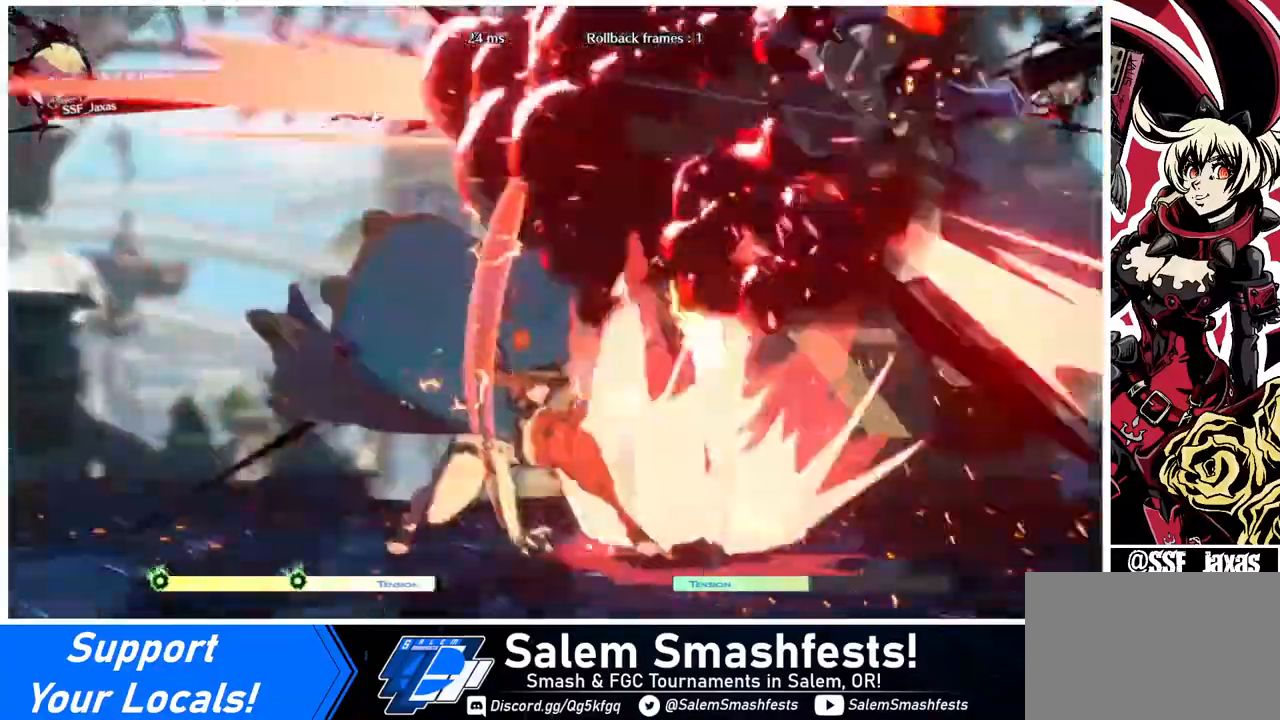
{"buttons": ["DPAD_RIGHT"], "events": []}